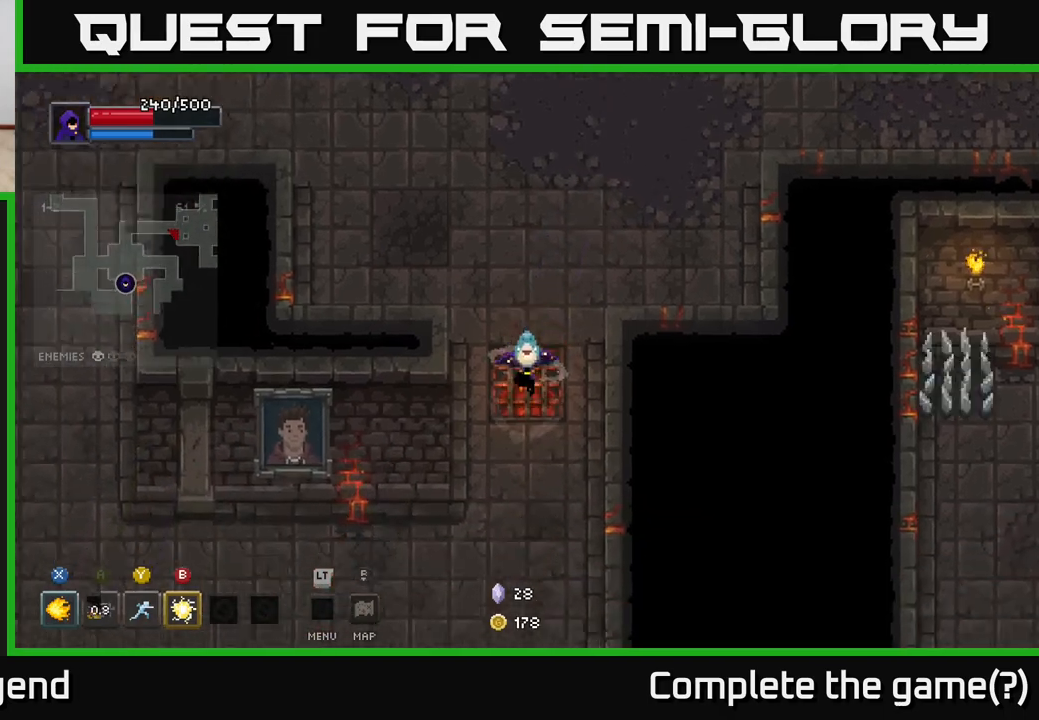
Gameplay with a controller (Xbox layout); each line is a JSON object with the inputs held at the frame after it. "events" lists button and stick changes between this image and that frame as [ms after this image, input, new state], when the widget could be followed in between.
{"buttons": [], "left_stick": "down-left", "right_stick": "center", "events": [[350, "left_stick", "down-left"]]}
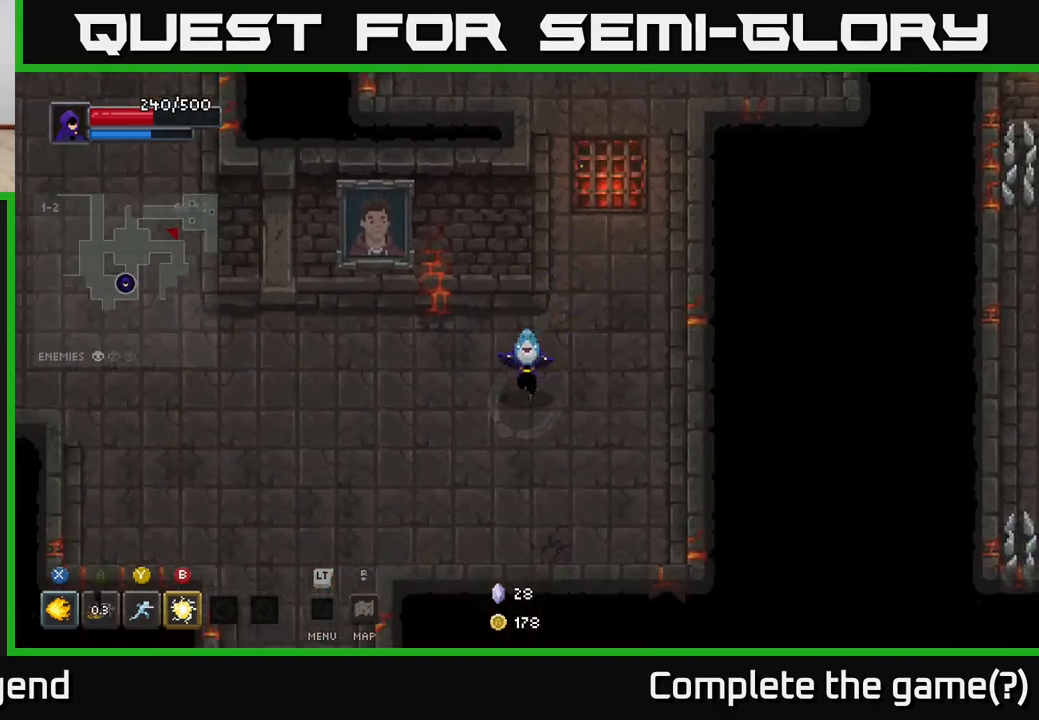
{"buttons": [], "left_stick": "left", "right_stick": "center", "events": [[233, "left_stick", "left"]]}
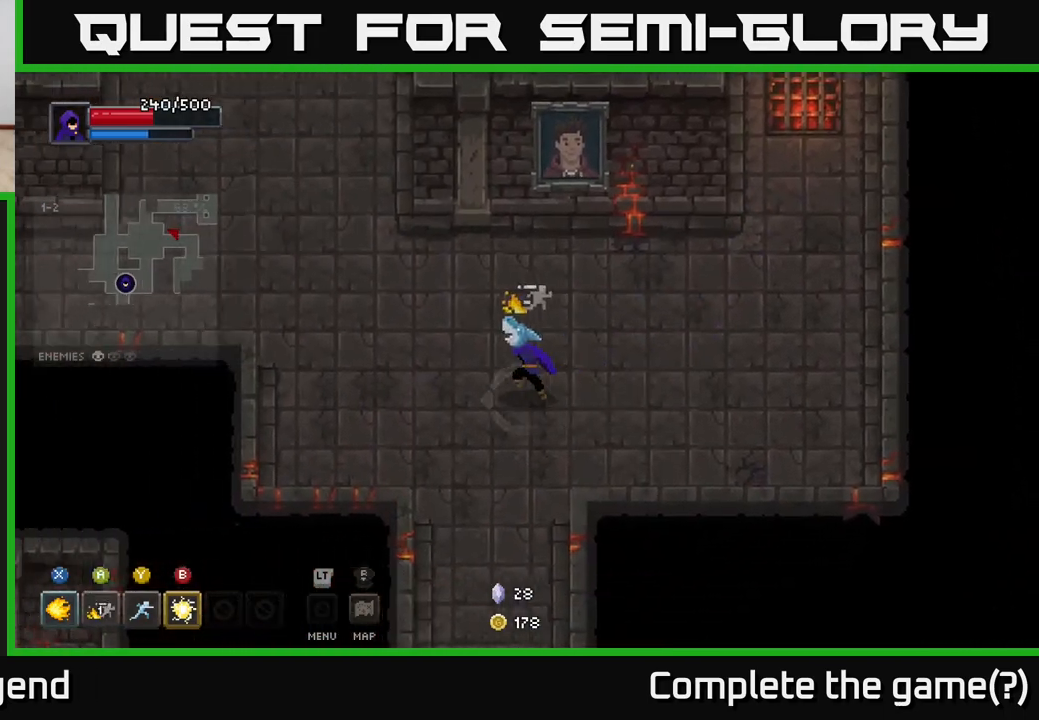
{"buttons": [], "left_stick": "left", "right_stick": "center", "events": []}
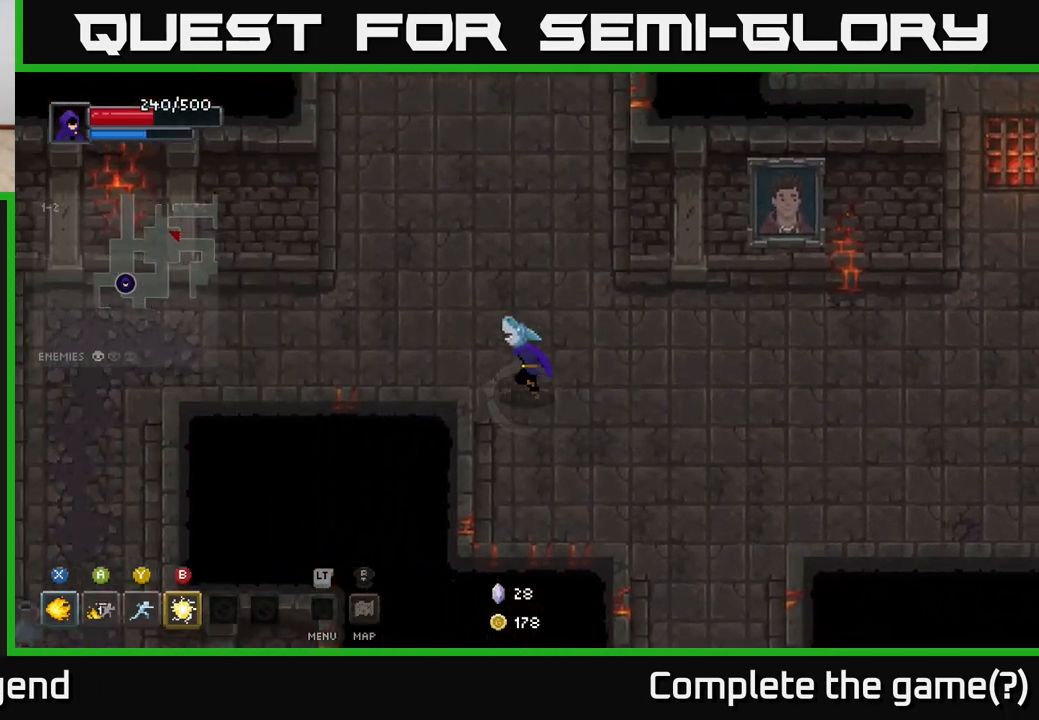
{"buttons": [], "left_stick": "left", "right_stick": "center", "events": []}
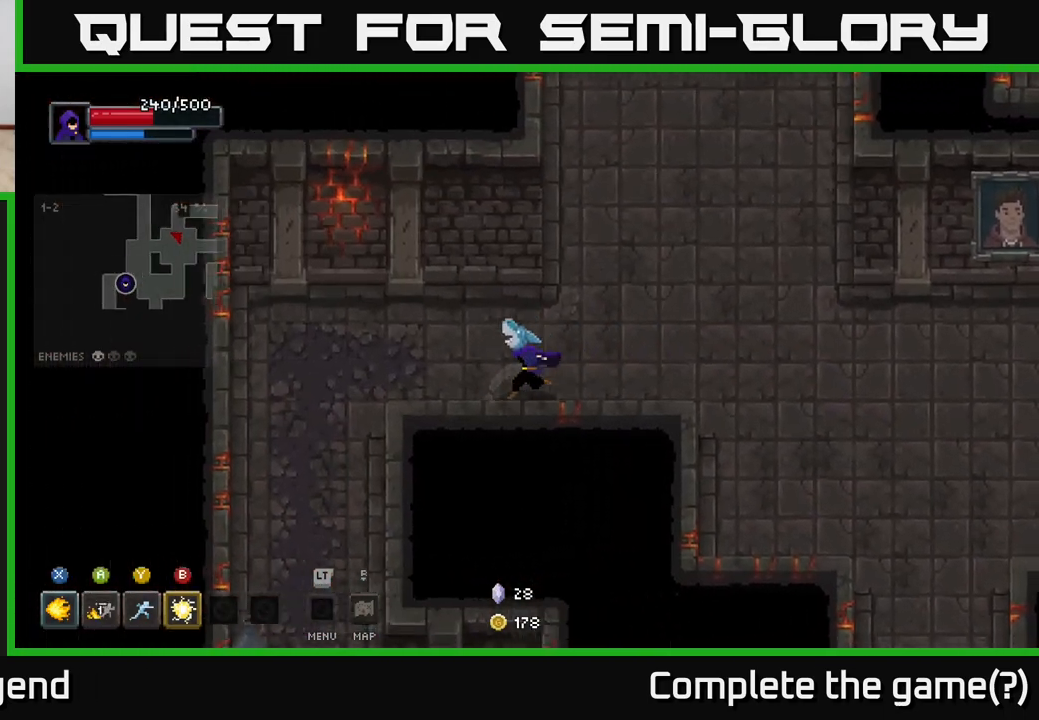
{"buttons": [], "left_stick": "down", "right_stick": "center", "events": [[317, "left_stick", "down-left"], [433, "left_stick", "down"]]}
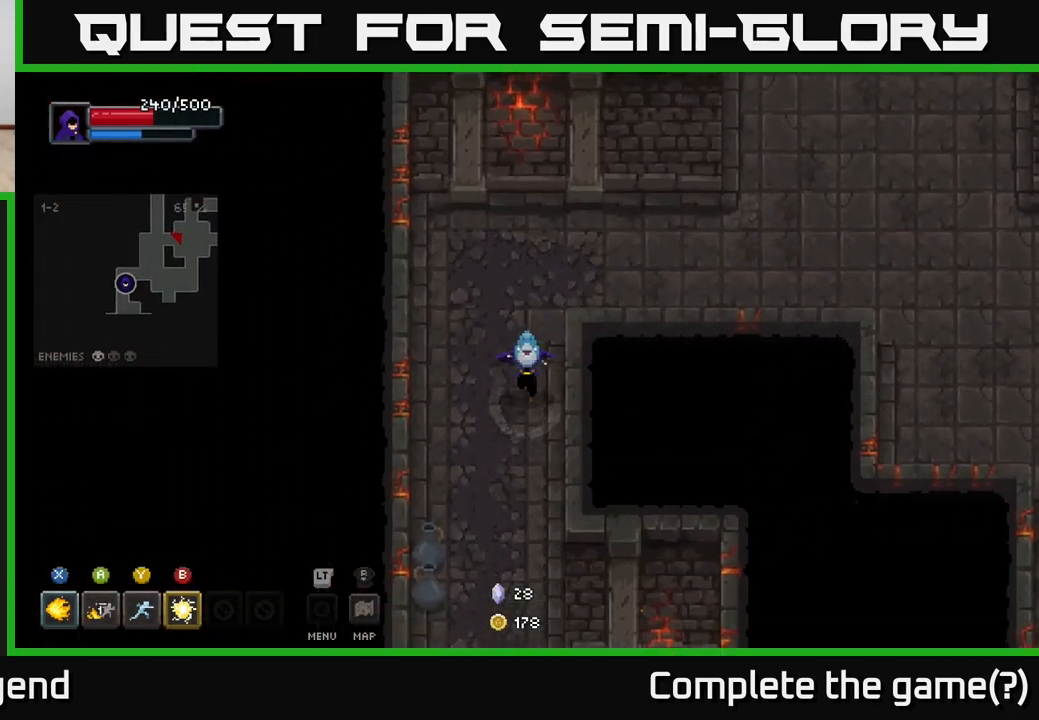
{"buttons": [], "left_stick": "down", "right_stick": "center", "events": []}
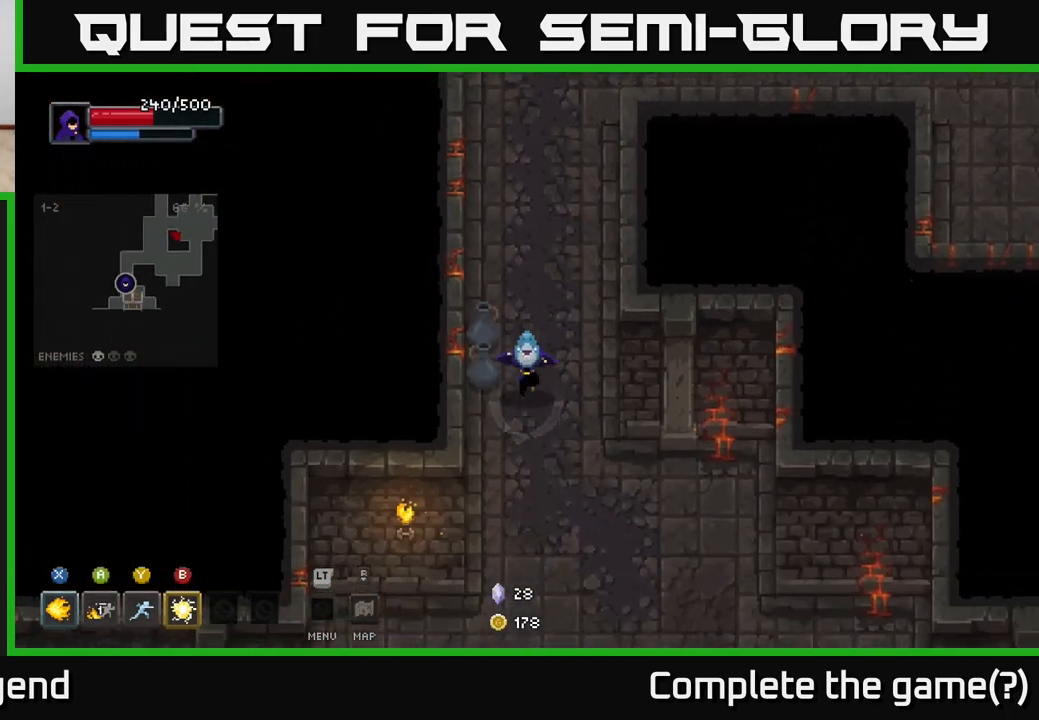
{"buttons": [], "left_stick": "down", "right_stick": "center", "events": []}
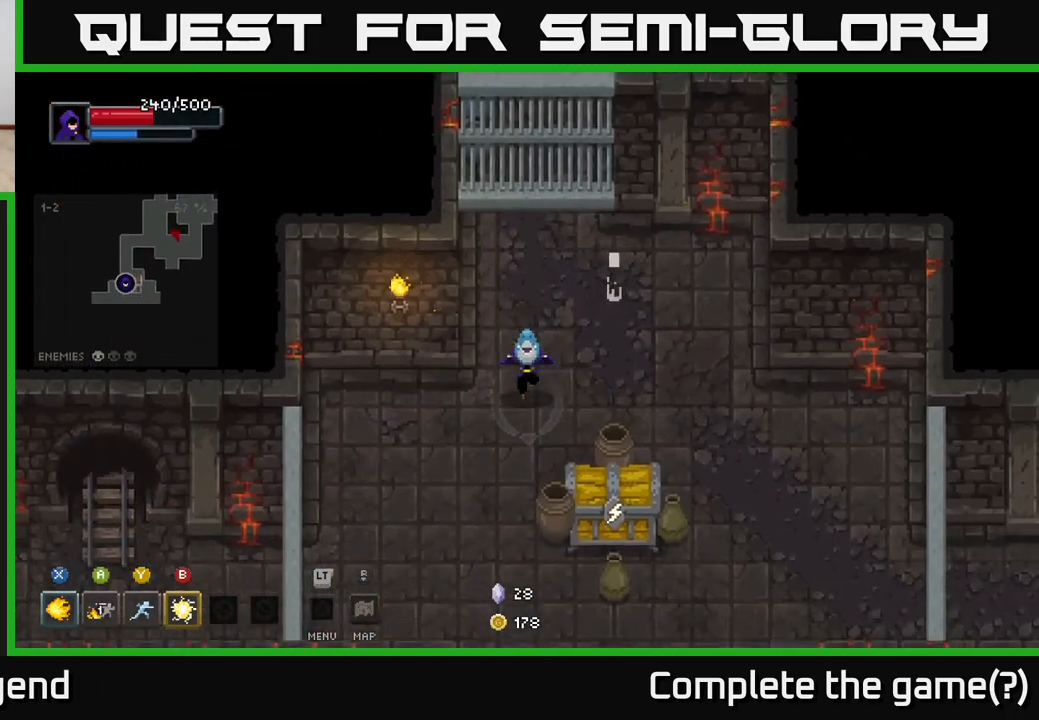
{"buttons": [], "left_stick": "down", "right_stick": "center", "events": [[133, "left_stick", "down-left"], [367, "left_stick", "down"]]}
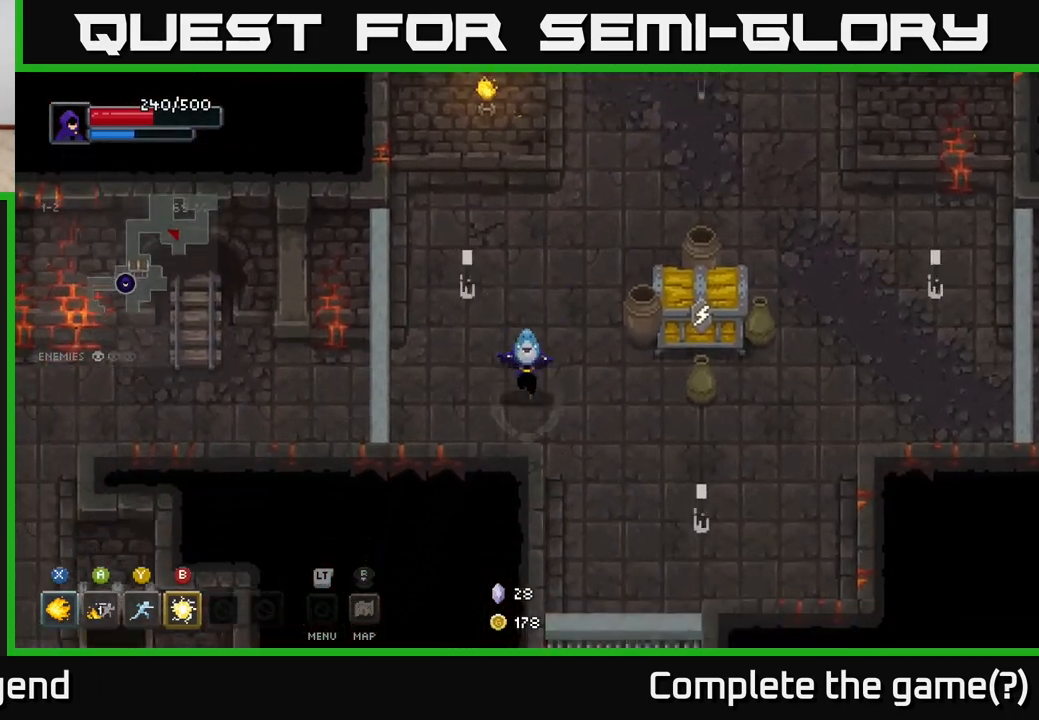
{"buttons": [], "left_stick": "down-right", "right_stick": "center", "events": [[83, "left_stick", "down-right"]]}
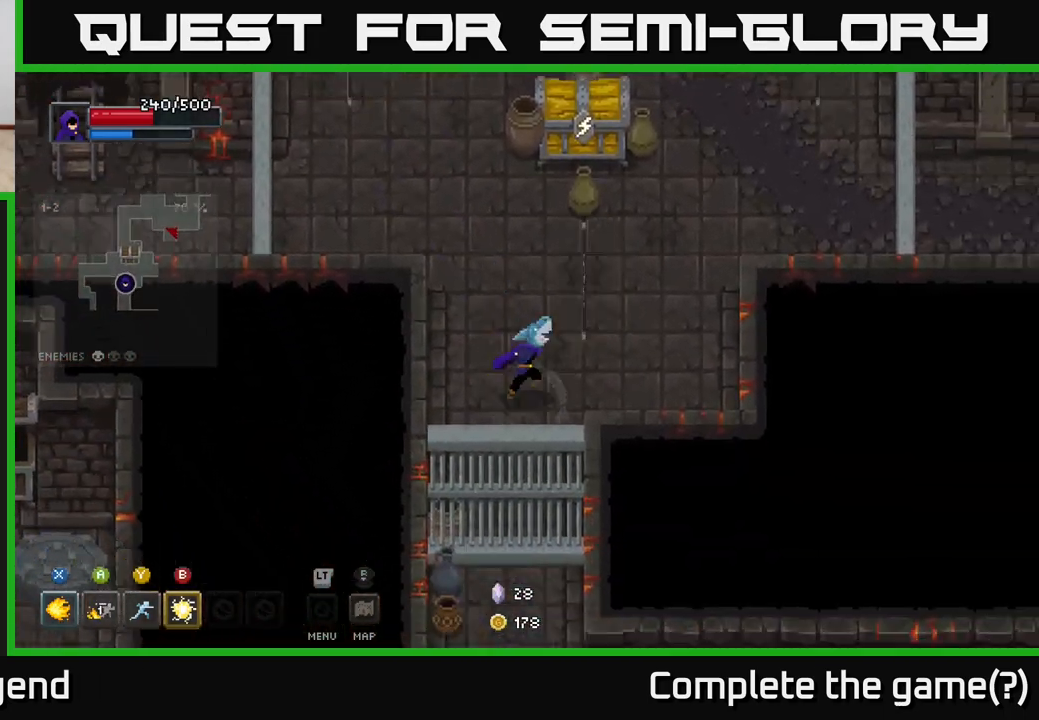
{"buttons": ["X"], "left_stick": "up", "right_stick": "center", "events": [[100, "left_stick", "up-right"], [150, "X", "down"], [167, "left_stick", "up"]]}
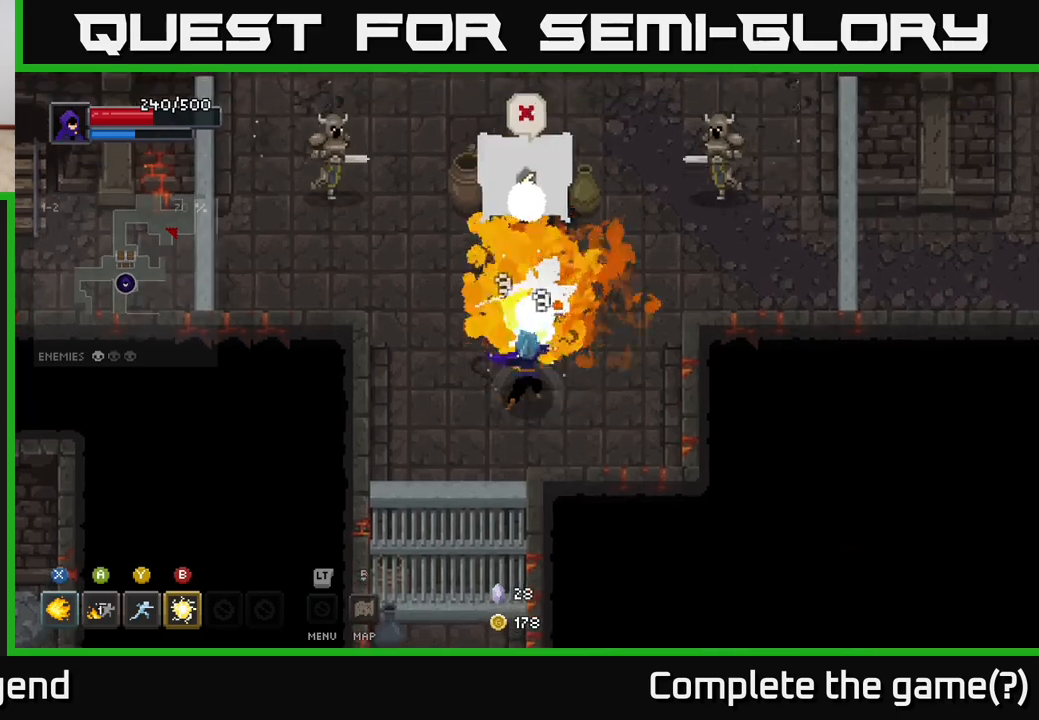
{"buttons": ["X"], "left_stick": "center", "right_stick": "center", "events": [[450, "left_stick", "center"]]}
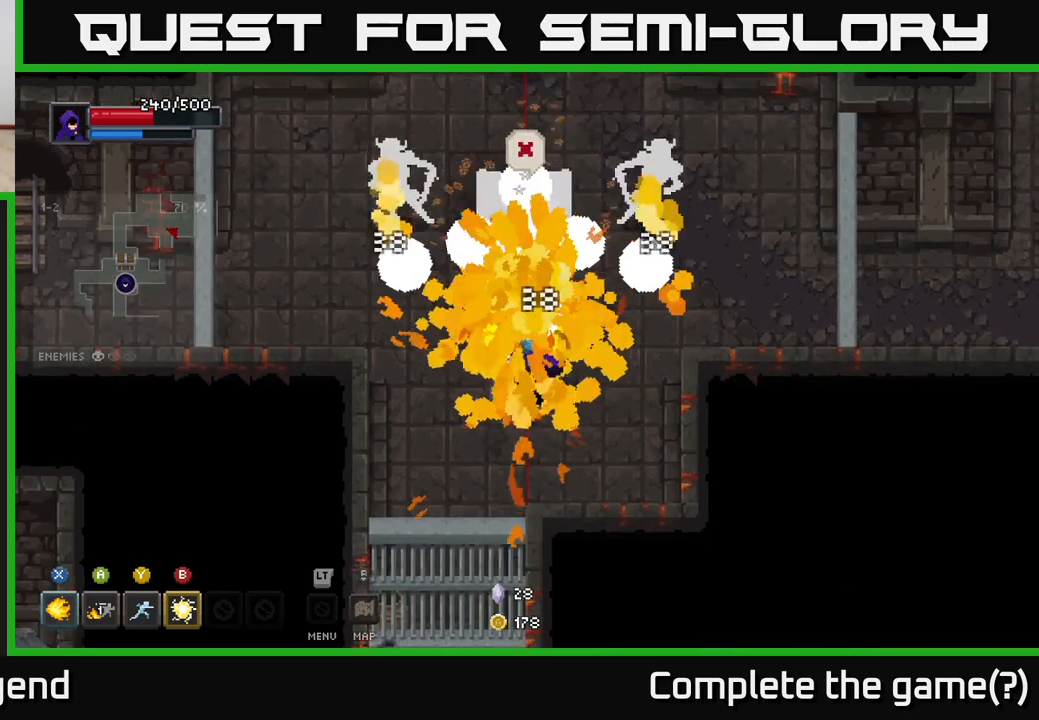
{"buttons": [], "left_stick": "down-right", "right_stick": "center", "events": [[50, "X", "up"], [83, "left_stick", "down-right"], [283, "A", "down"], [383, "A", "up"]]}
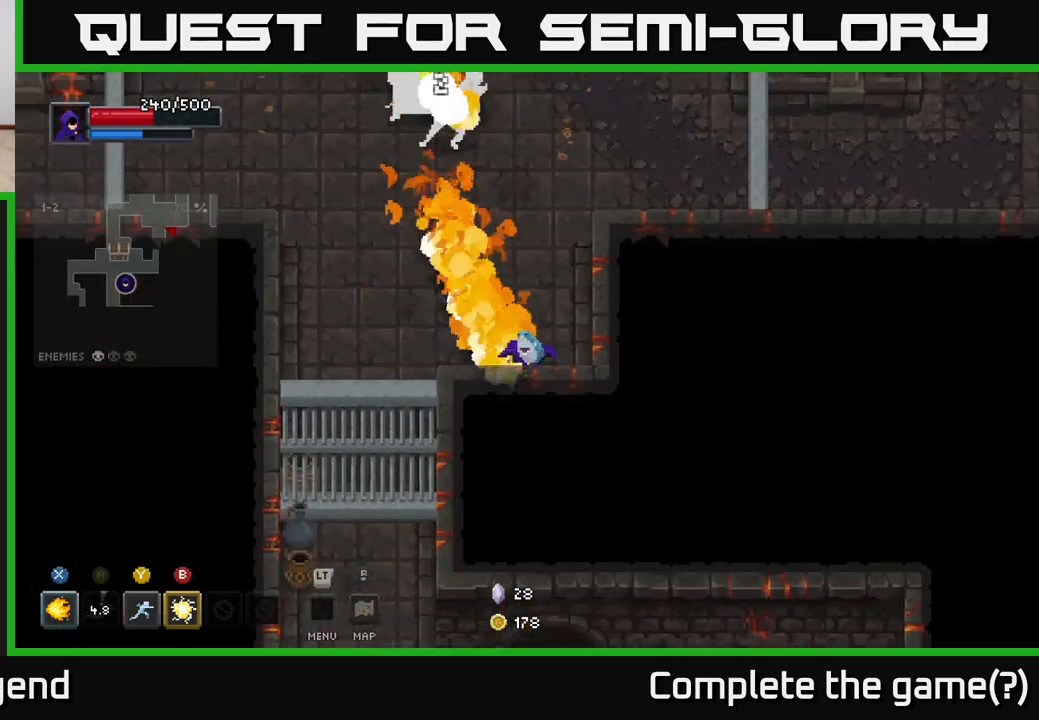
{"buttons": [], "left_stick": "up", "right_stick": "center", "events": [[117, "left_stick", "up-right"], [217, "left_stick", "up"], [350, "B", "down"], [417, "B", "up"]]}
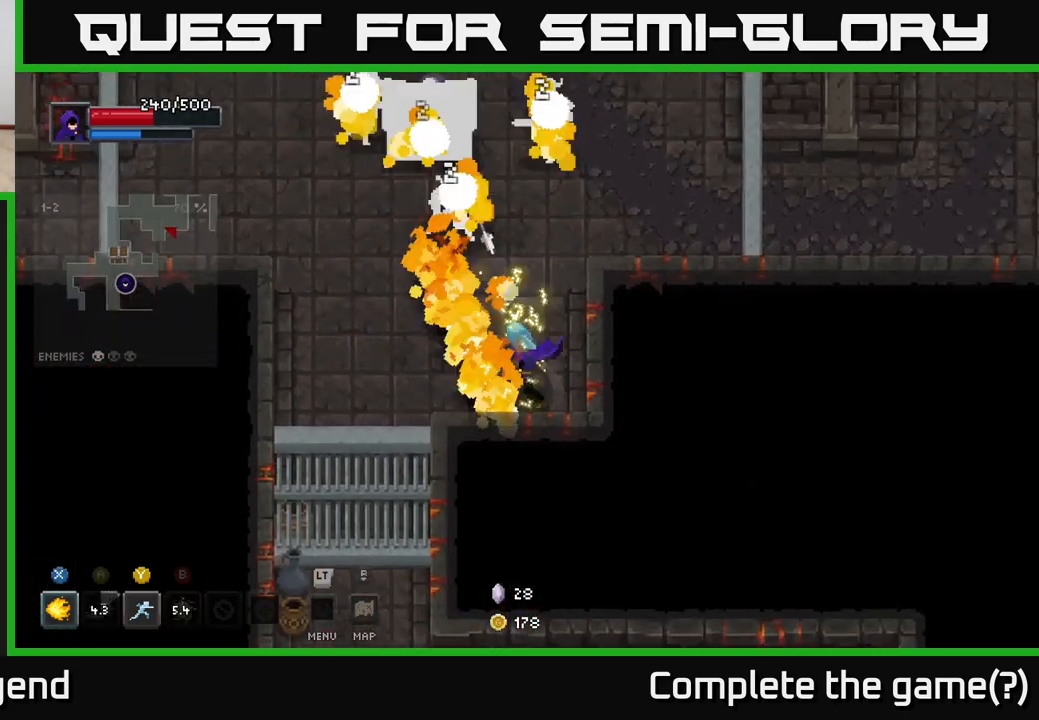
{"buttons": [], "left_stick": "up-left", "right_stick": "center", "events": [[133, "left_stick", "center"], [250, "left_stick", "down"], [400, "left_stick", "left"], [450, "left_stick", "up-left"]]}
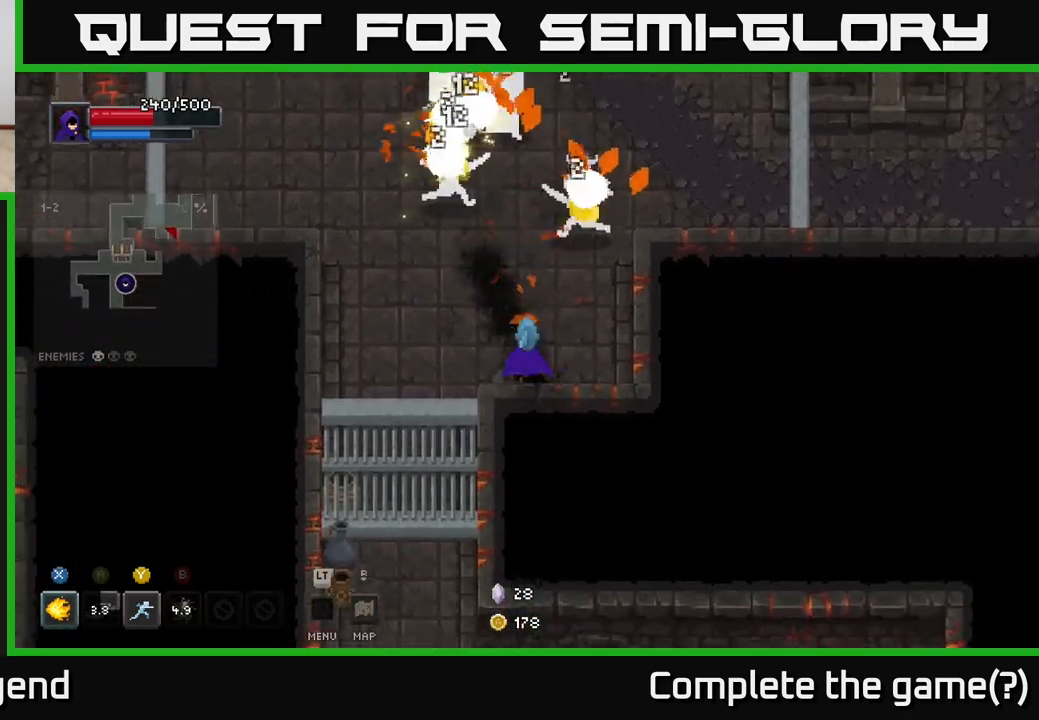
{"buttons": ["X"], "left_stick": "up", "right_stick": "center", "events": [[17, "left_stick", "up"], [33, "X", "down"]]}
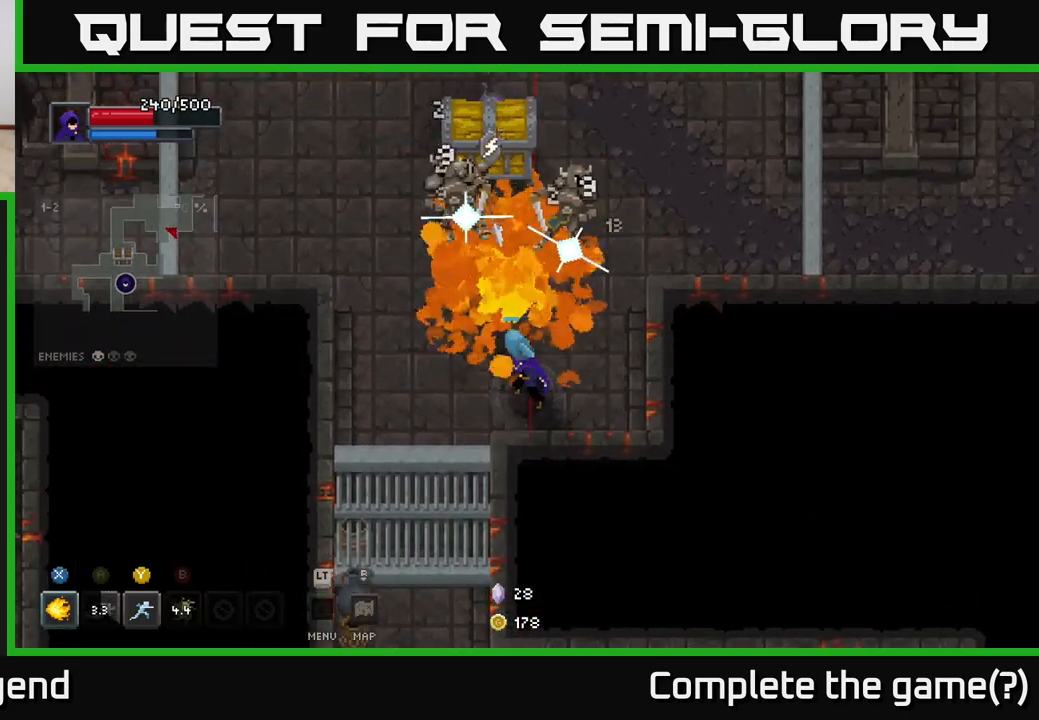
{"buttons": [], "left_stick": "center", "right_stick": "center", "events": [[367, "left_stick", "center"], [400, "X", "up"]]}
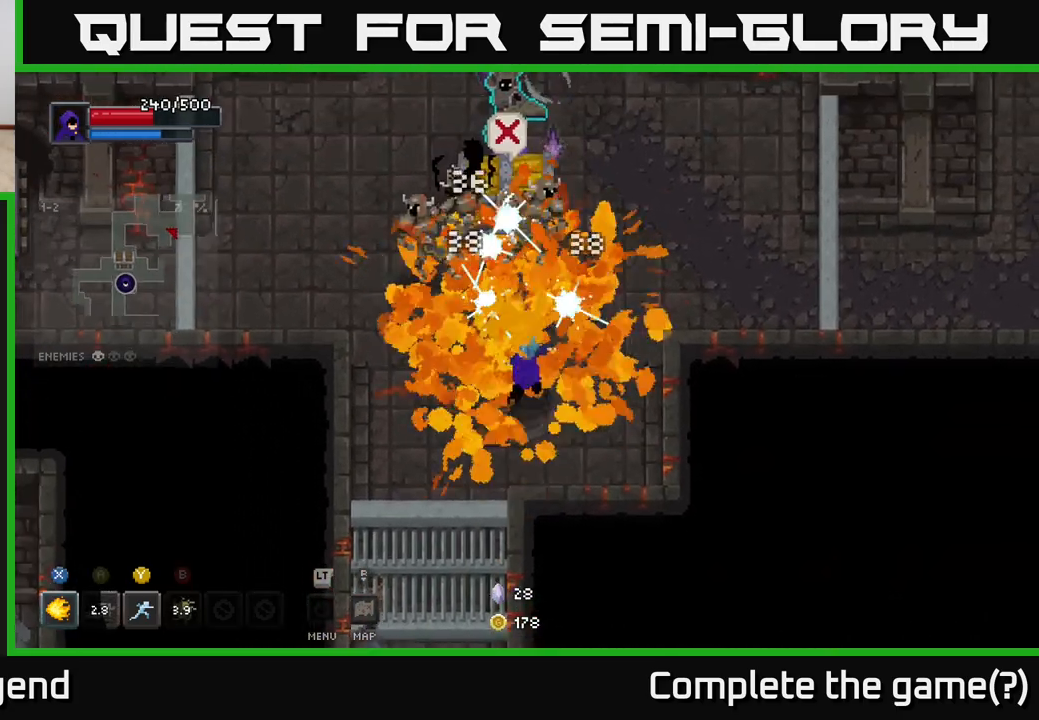
{"buttons": ["X"], "left_stick": "up", "right_stick": "center", "events": [[17, "left_stick", "down"], [100, "left_stick", "down-left"], [233, "left_stick", "left"], [400, "left_stick", "up"], [433, "X", "down"]]}
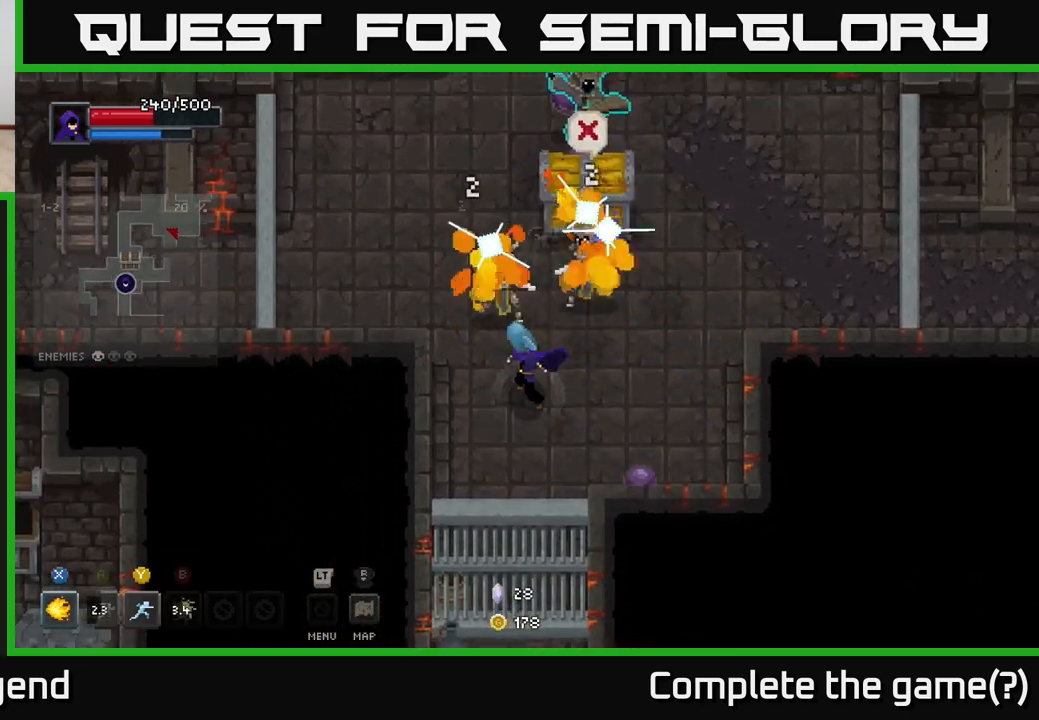
{"buttons": ["X"], "left_stick": "up", "right_stick": "center", "events": []}
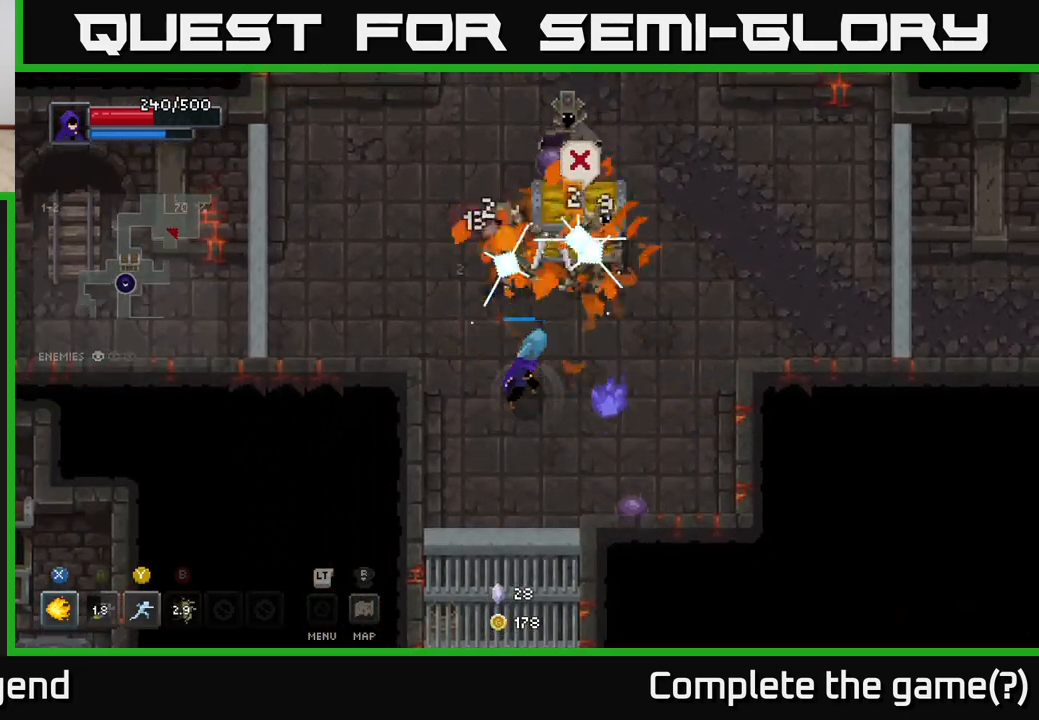
{"buttons": [], "left_stick": "left", "right_stick": "center", "events": [[350, "X", "up"], [383, "left_stick", "left"]]}
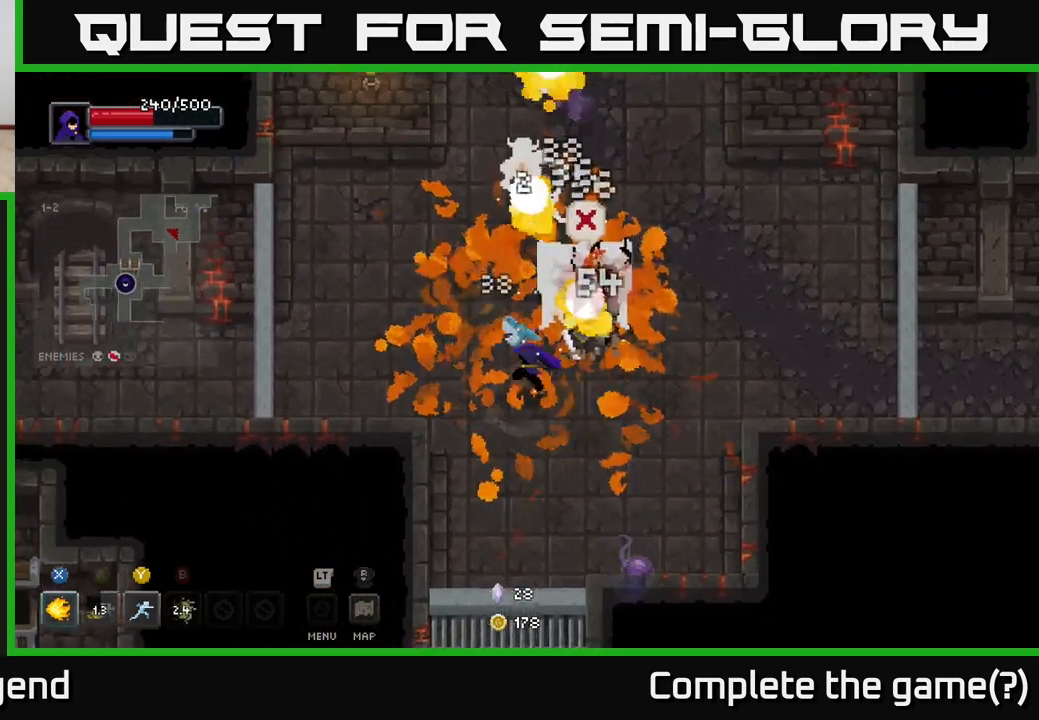
{"buttons": ["X"], "left_stick": "up", "right_stick": "center", "events": [[183, "left_stick", "up"], [217, "X", "down"], [250, "left_stick", "up-right"], [417, "left_stick", "up"]]}
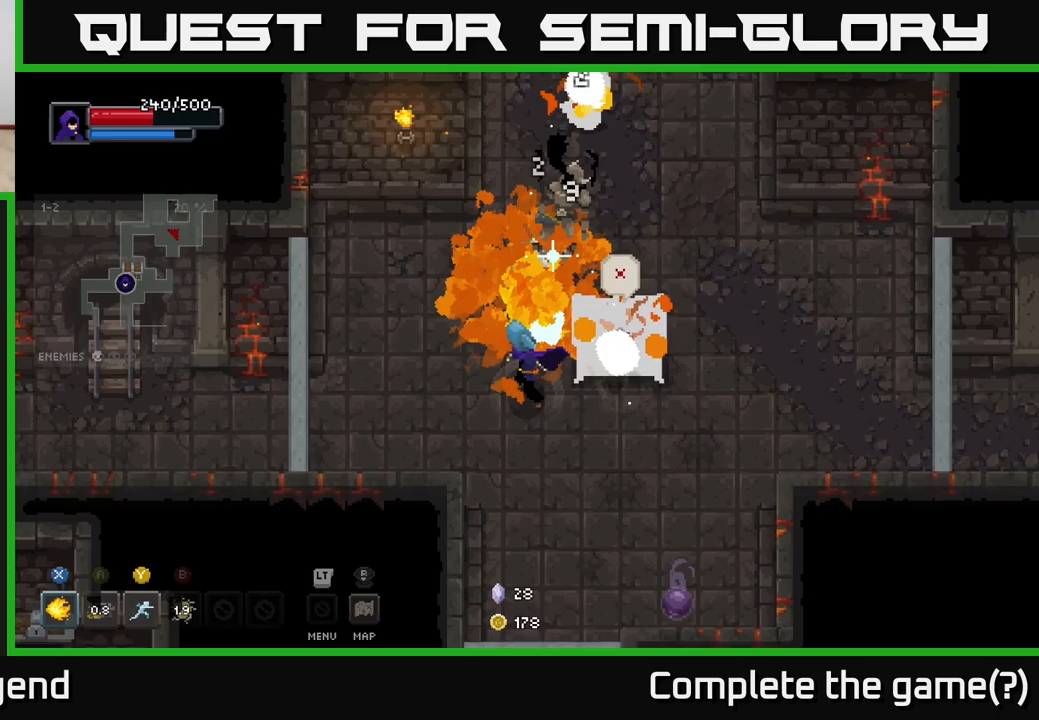
{"buttons": ["X"], "left_stick": "up", "right_stick": "center", "events": []}
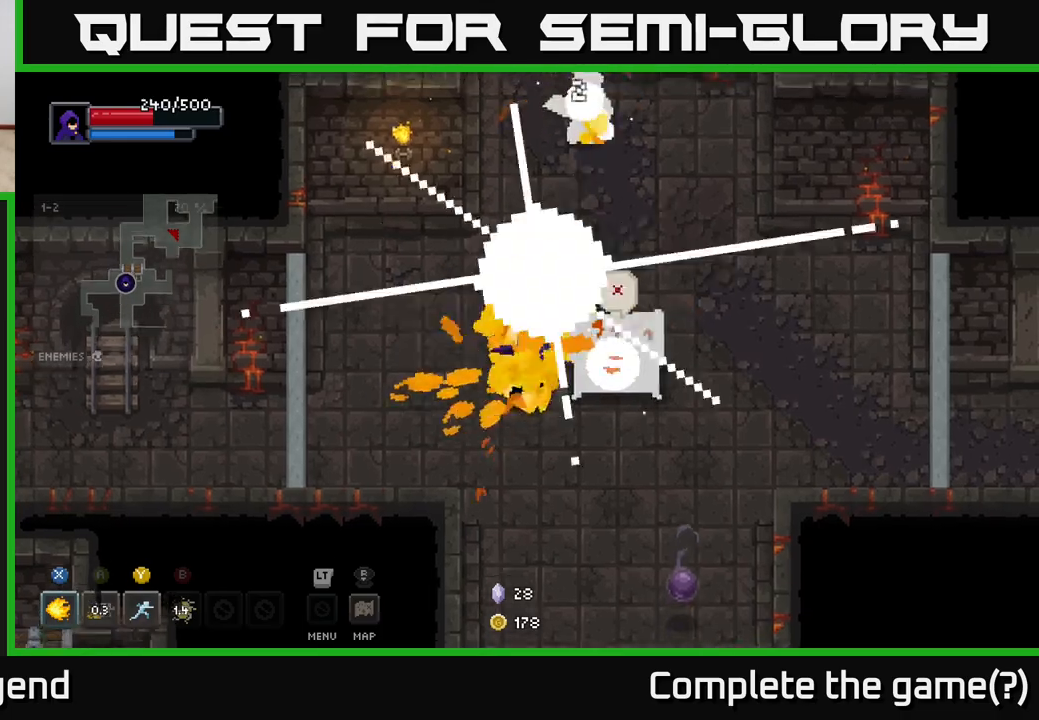
{"buttons": ["X"], "left_stick": "up", "right_stick": "center", "events": [[133, "X", "up"], [383, "X", "down"]]}
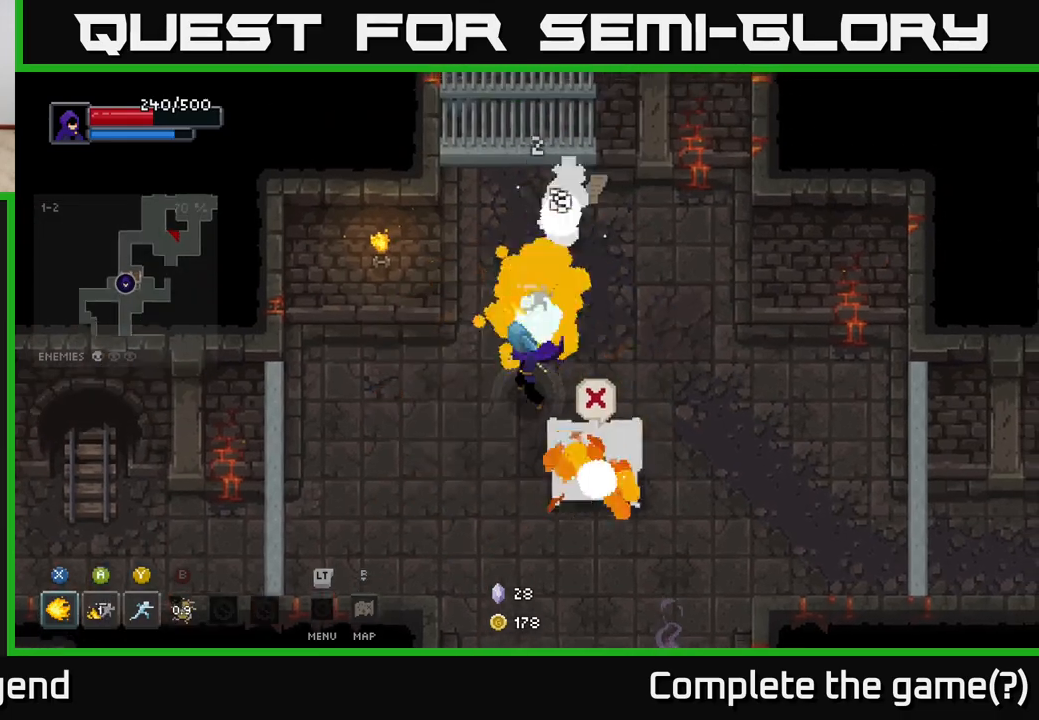
{"buttons": ["X"], "left_stick": "up", "right_stick": "center", "events": []}
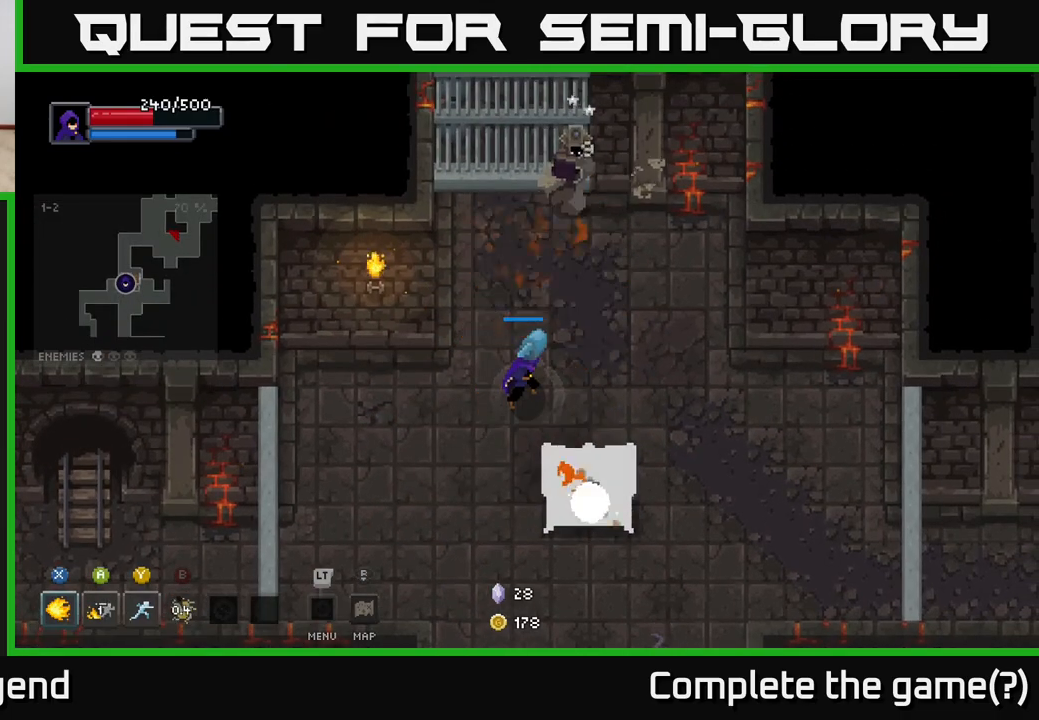
{"buttons": [], "left_stick": "right", "right_stick": "center", "events": [[200, "left_stick", "center"], [367, "X", "up"], [400, "left_stick", "right"]]}
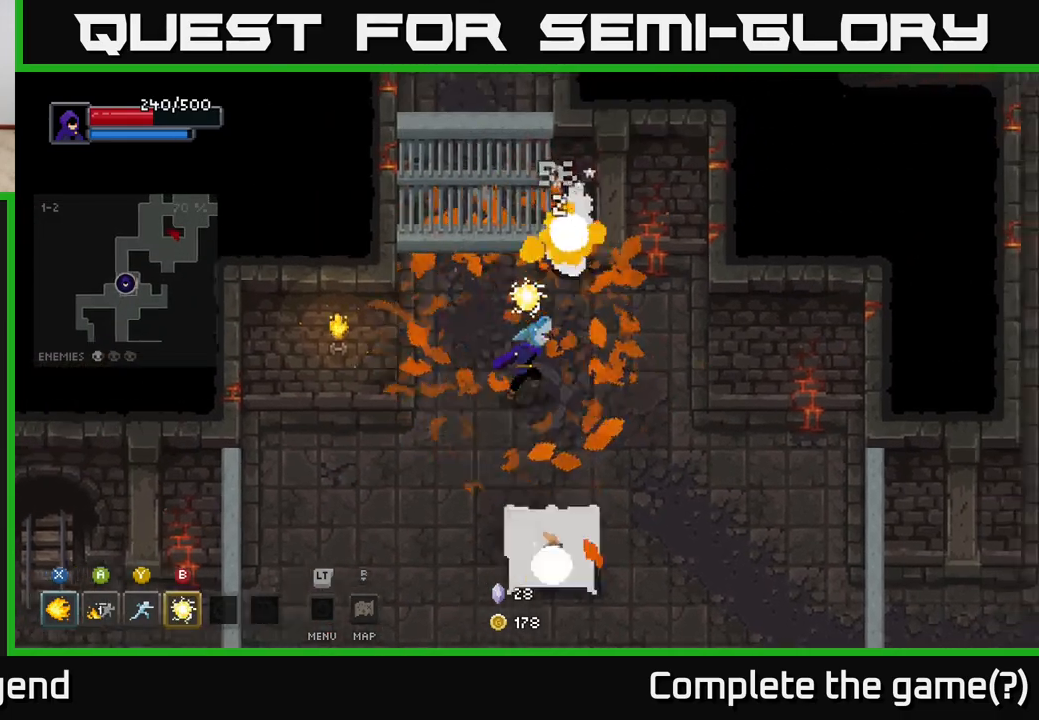
{"buttons": ["X"], "left_stick": "center", "right_stick": "center", "events": [[67, "X", "down"], [100, "left_stick", "up"], [383, "left_stick", "center"]]}
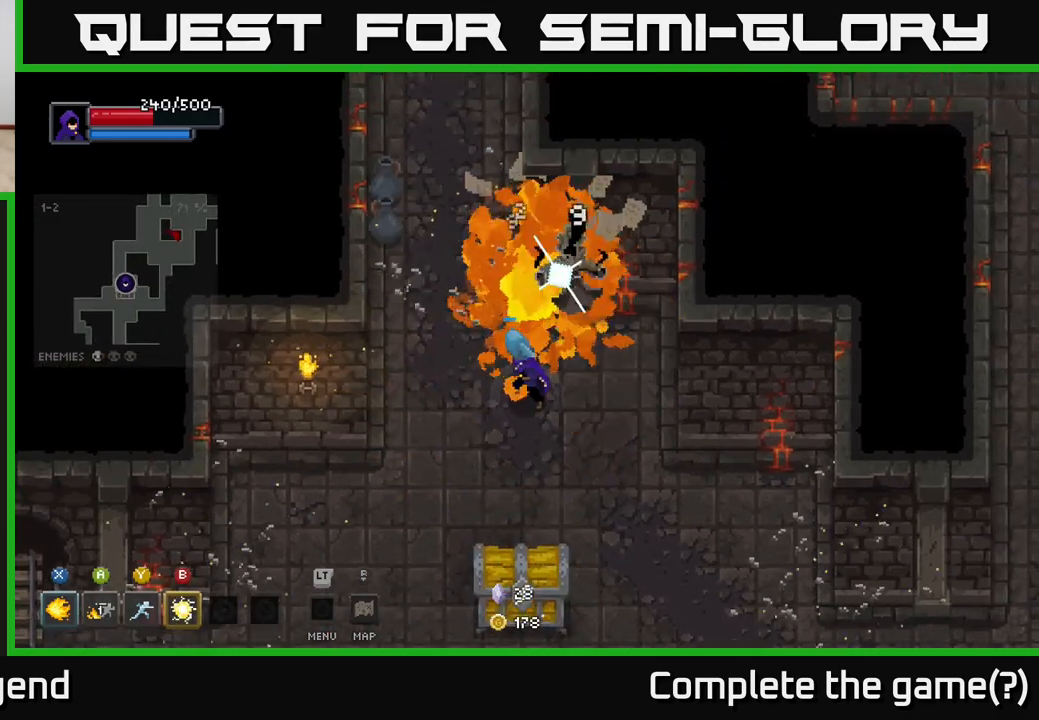
{"buttons": [], "left_stick": "down", "right_stick": "center", "events": [[150, "left_stick", "up"], [233, "left_stick", "center"], [400, "left_stick", "down"], [417, "X", "up"]]}
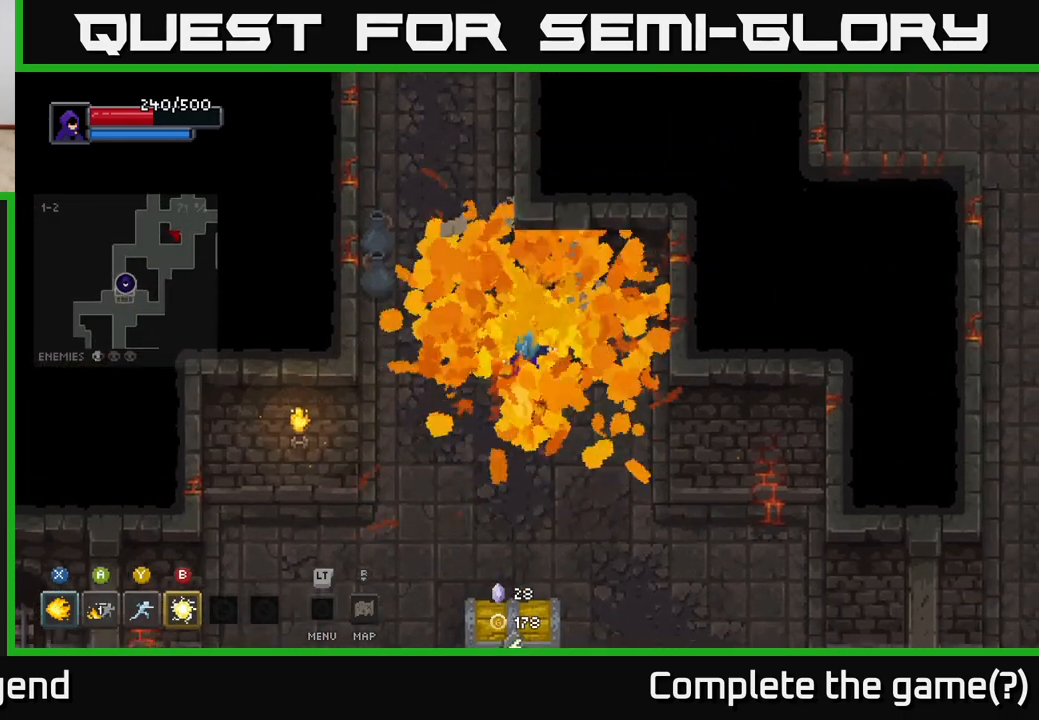
{"buttons": [], "left_stick": "down", "right_stick": "center", "events": [[333, "B", "down"], [417, "B", "up"]]}
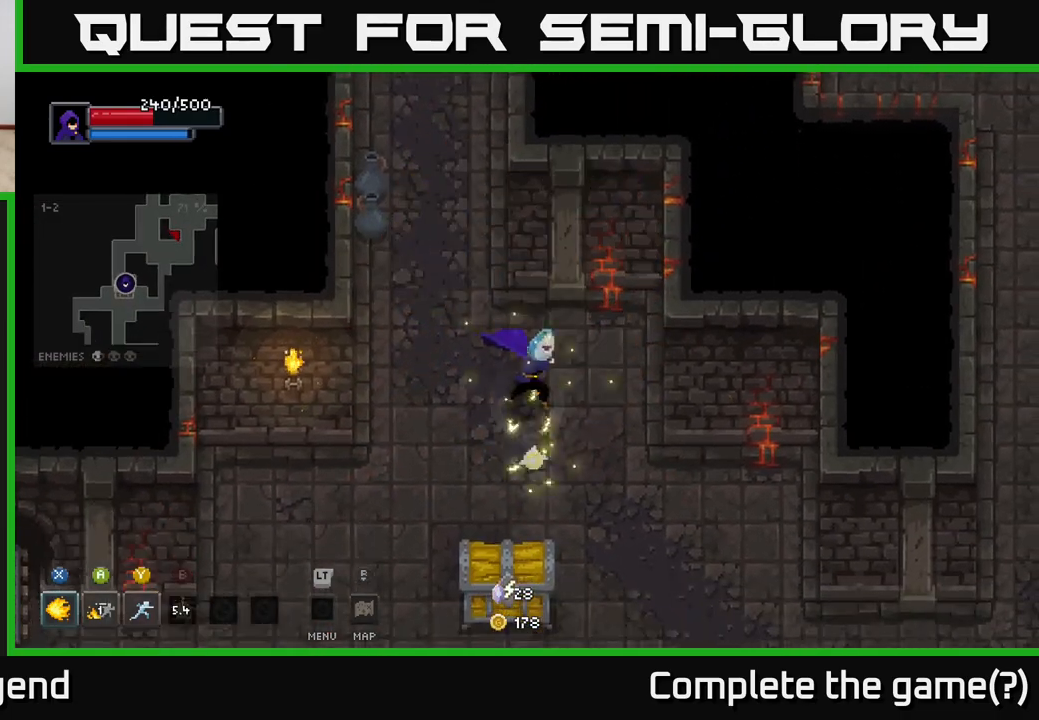
{"buttons": [], "left_stick": "down-right", "right_stick": "center", "events": [[200, "left_stick", "down-right"]]}
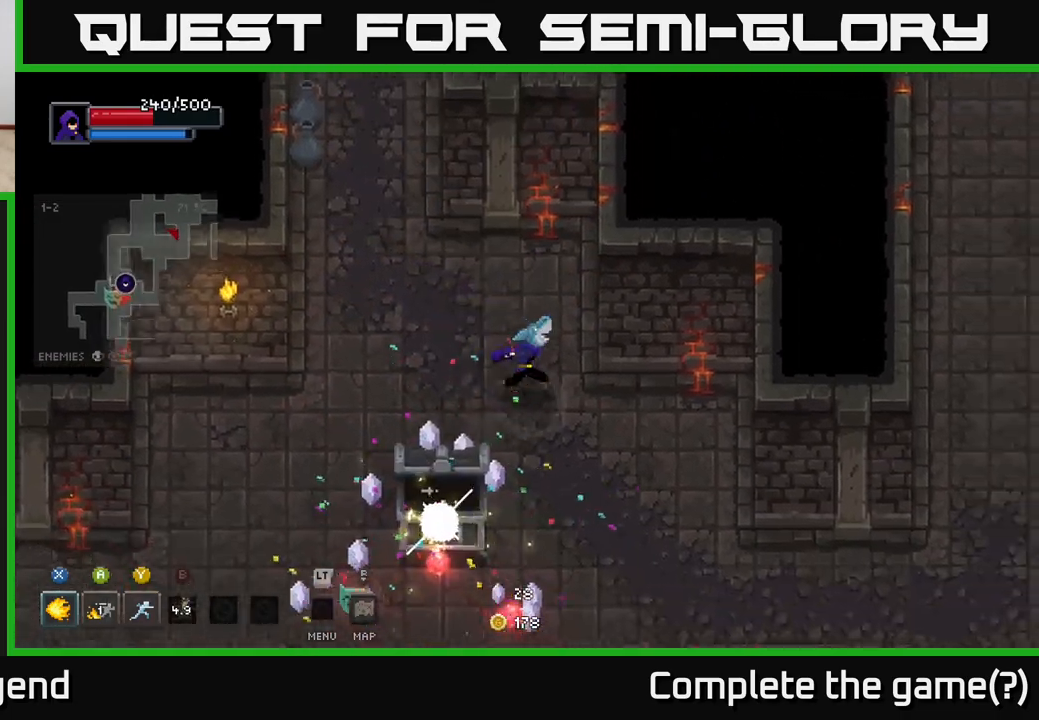
{"buttons": [], "left_stick": "left", "right_stick": "center", "events": [[100, "left_stick", "down"], [300, "left_stick", "down-left"], [433, "left_stick", "left"]]}
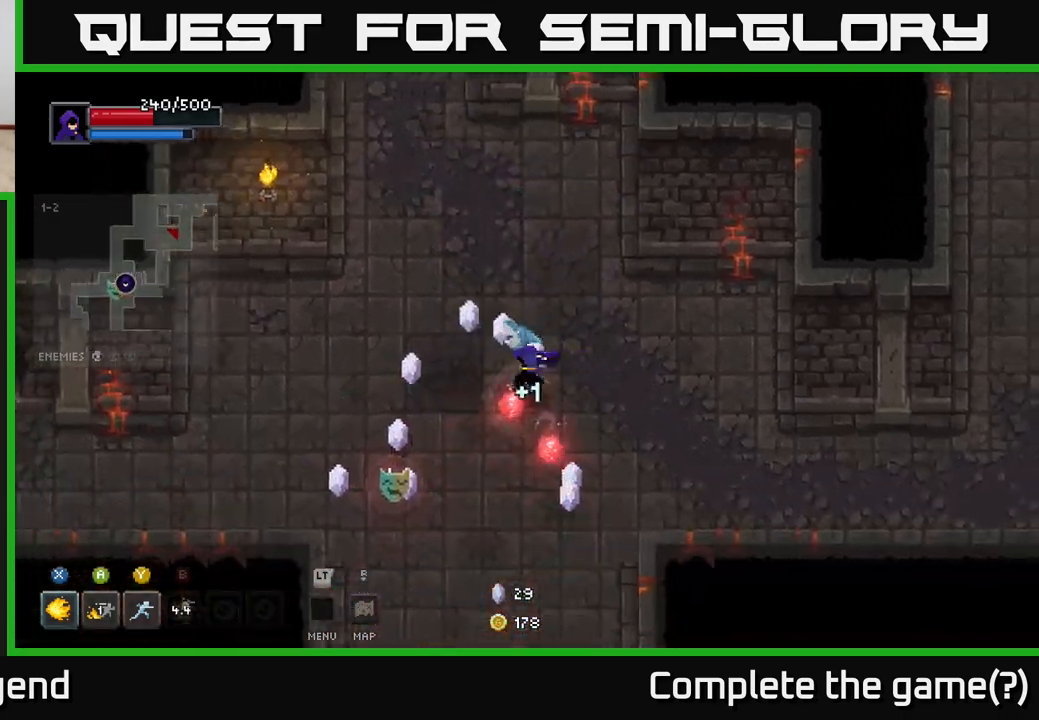
{"buttons": [], "left_stick": "down-left", "right_stick": "center", "events": [[367, "left_stick", "down-left"]]}